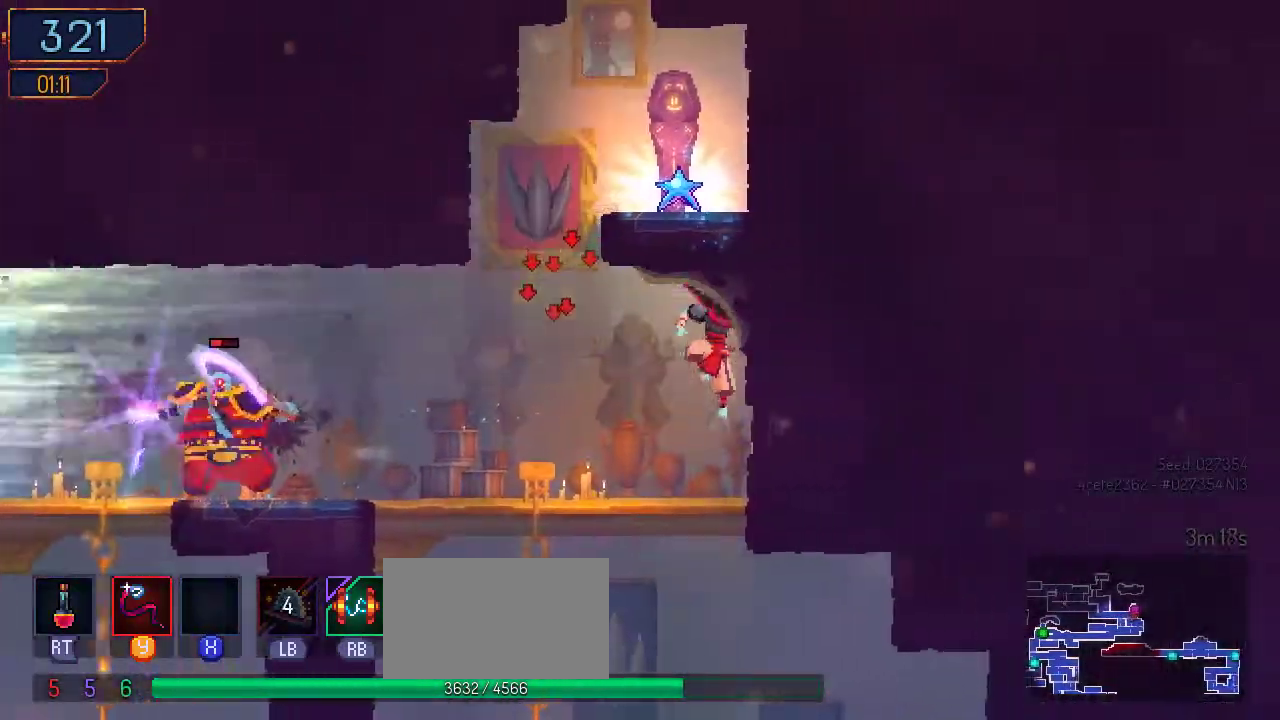
Gameplay with a controller (Nintendo layout); each line is a JSON object with the inputs held at the frame after it (dt_ms = milliseconds from this image to that frame). "events" lists button and stick changes between this image and that frame as [ms after this image, input, new state], when the widget could be followed in between. Not read: L2 L3 R2 R3.
{"dt_ms": 500, "buttons": ["DPAD_LEFT"], "left_stick": "center", "right_stick": "center", "events": [[167, "DPAD_RIGHT", "up"], [233, "DPAD_LEFT", "down"], [333, "A", "down"], [500, "A", "up"]]}
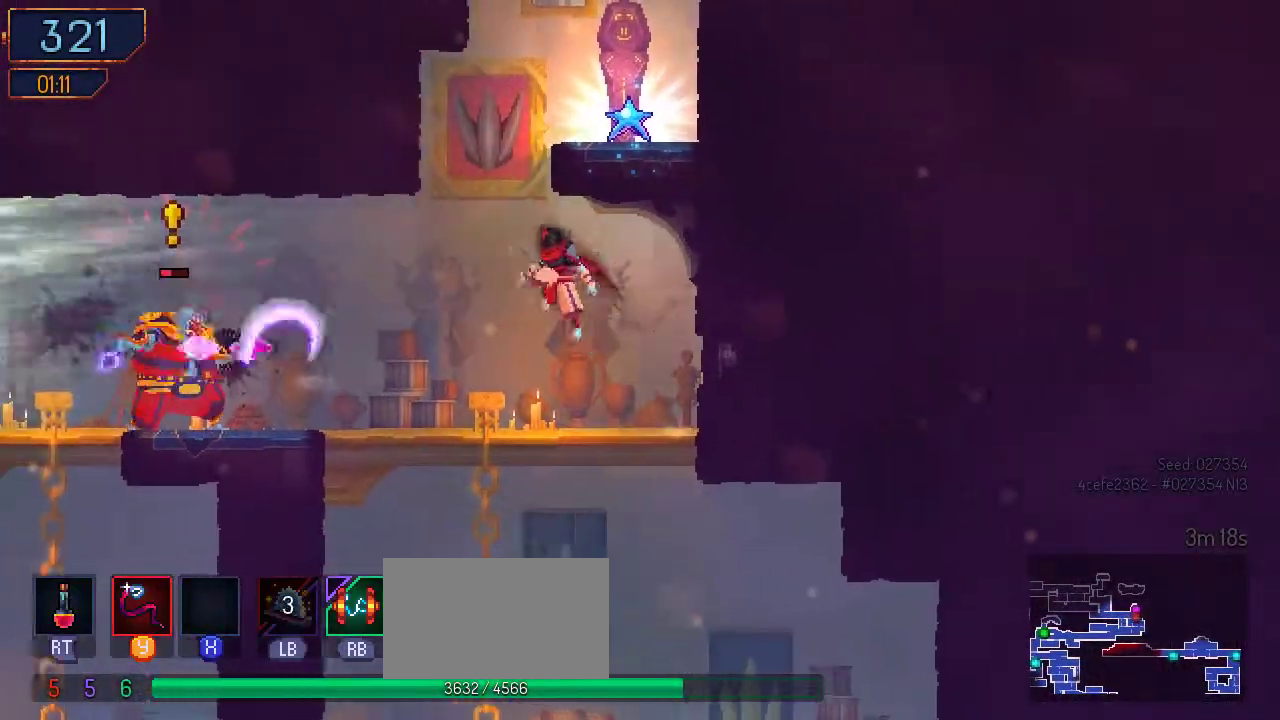
{"dt_ms": 500, "buttons": ["DPAD_RIGHT"], "left_stick": "center", "right_stick": "center", "events": [[33, "DPAD_LEFT", "up"], [67, "A", "down"], [67, "DPAD_RIGHT", "down"], [400, "A", "up"]]}
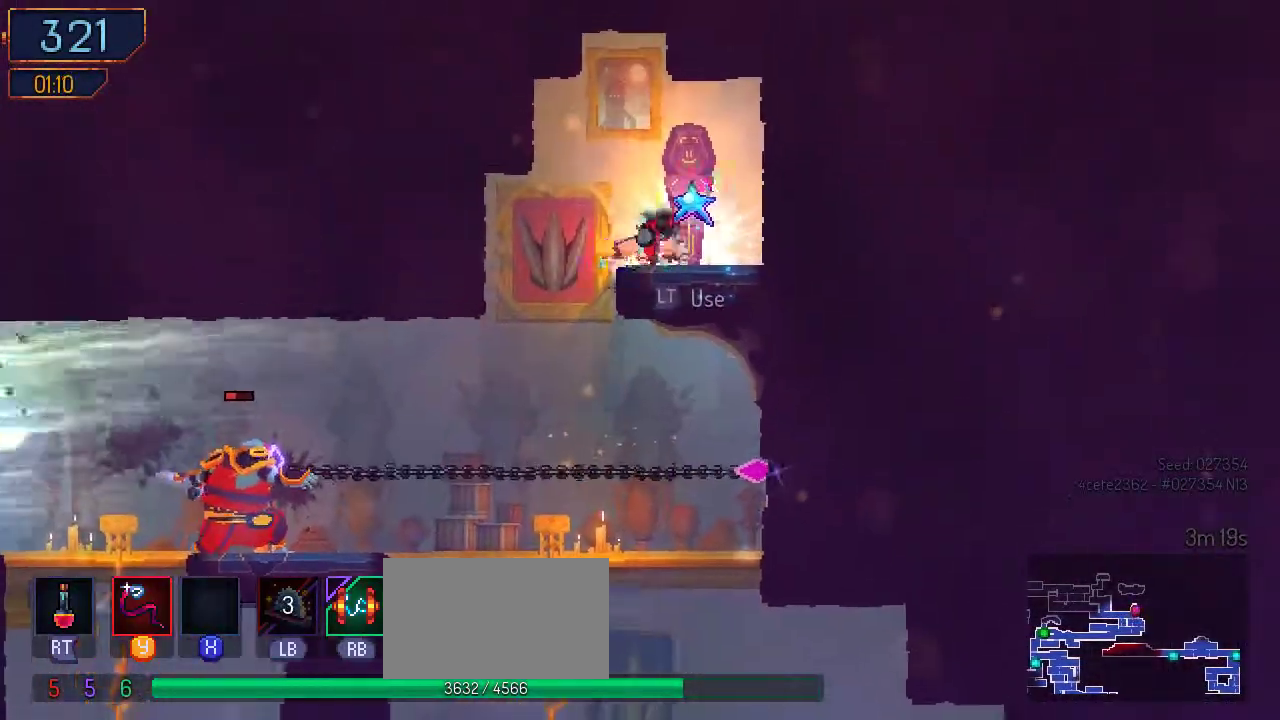
{"dt_ms": 500, "buttons": ["DPAD_LEFT"], "left_stick": "center", "right_stick": "center", "events": [[67, "DPAD_RIGHT", "up"], [133, "B", "down"], [133, "Y", "down"], [167, "DPAD_LEFT", "down"], [267, "B", "up"], [400, "Y", "up"]]}
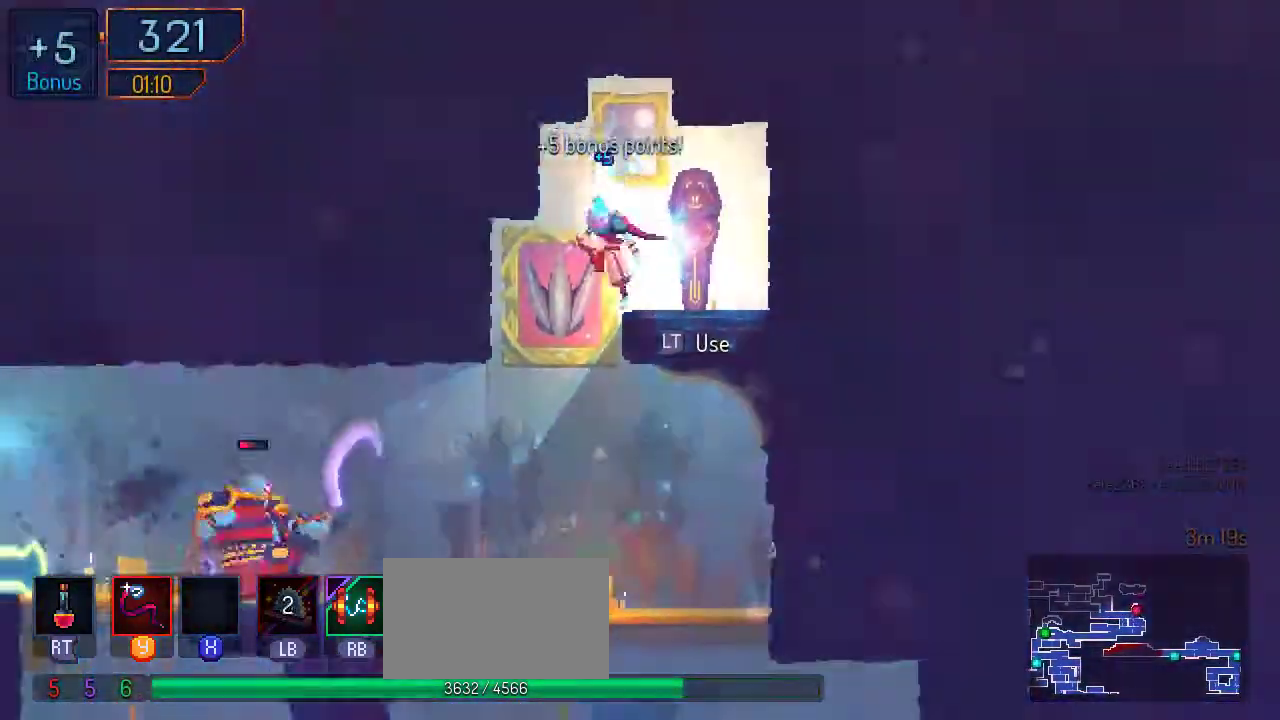
{"dt_ms": 500, "buttons": ["DPAD_LEFT"], "left_stick": "center", "right_stick": "center", "events": []}
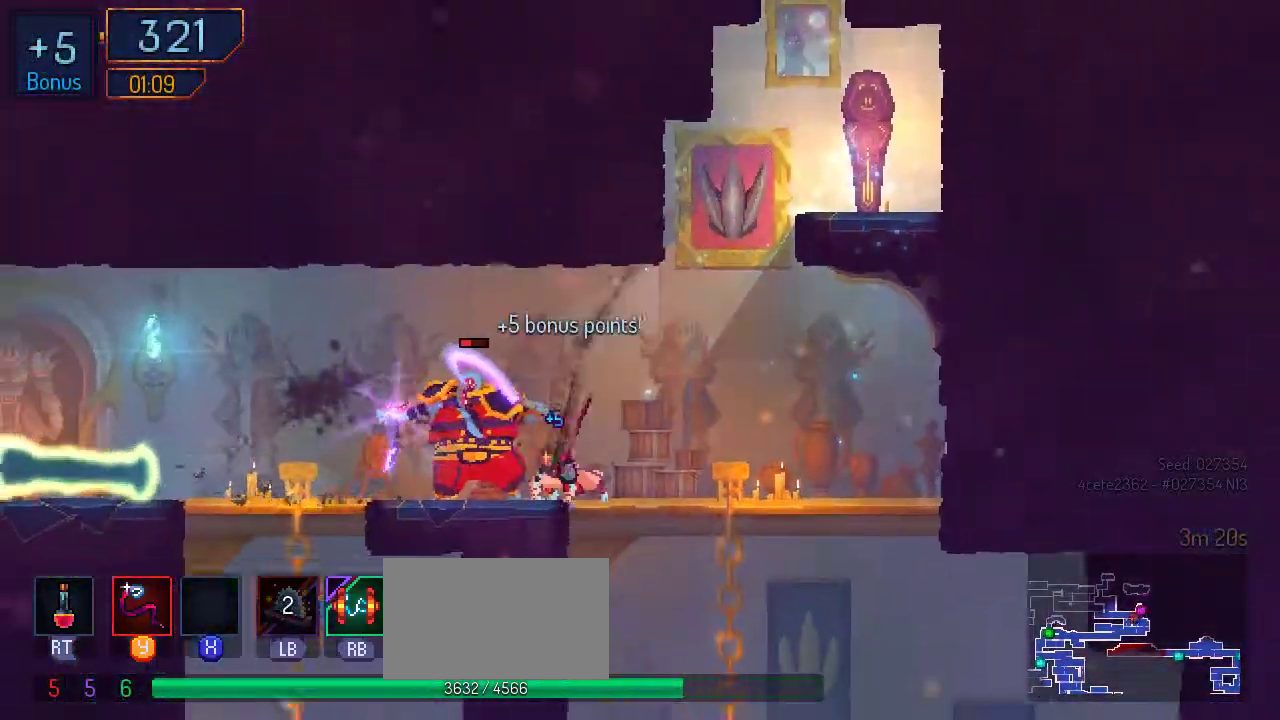
{"dt_ms": 500, "buttons": ["Y", "DPAD_RIGHT"], "left_stick": "center", "right_stick": "center", "events": [[100, "B", "down"], [333, "B", "up"], [400, "B", "down"], [400, "DPAD_LEFT", "up"], [467, "B", "up"], [467, "Y", "down"], [500, "DPAD_RIGHT", "down"]]}
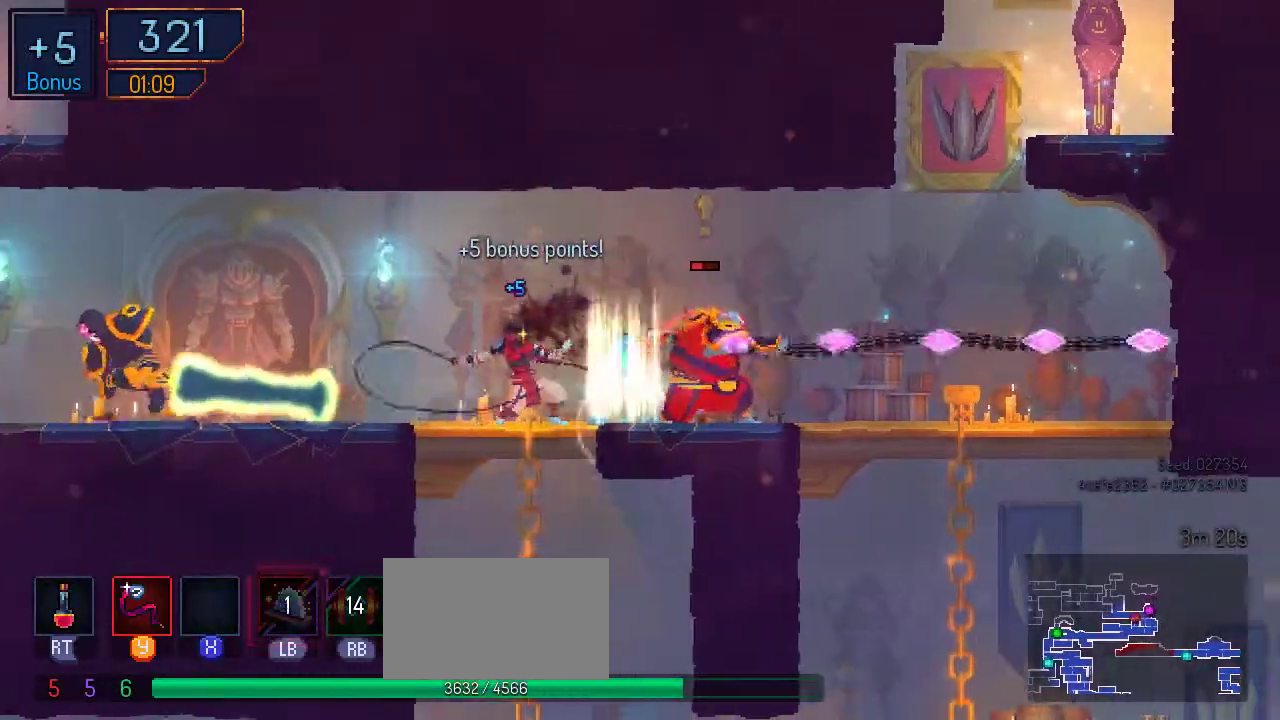
{"dt_ms": 500, "buttons": ["Y"], "left_stick": "center", "right_stick": "center"}
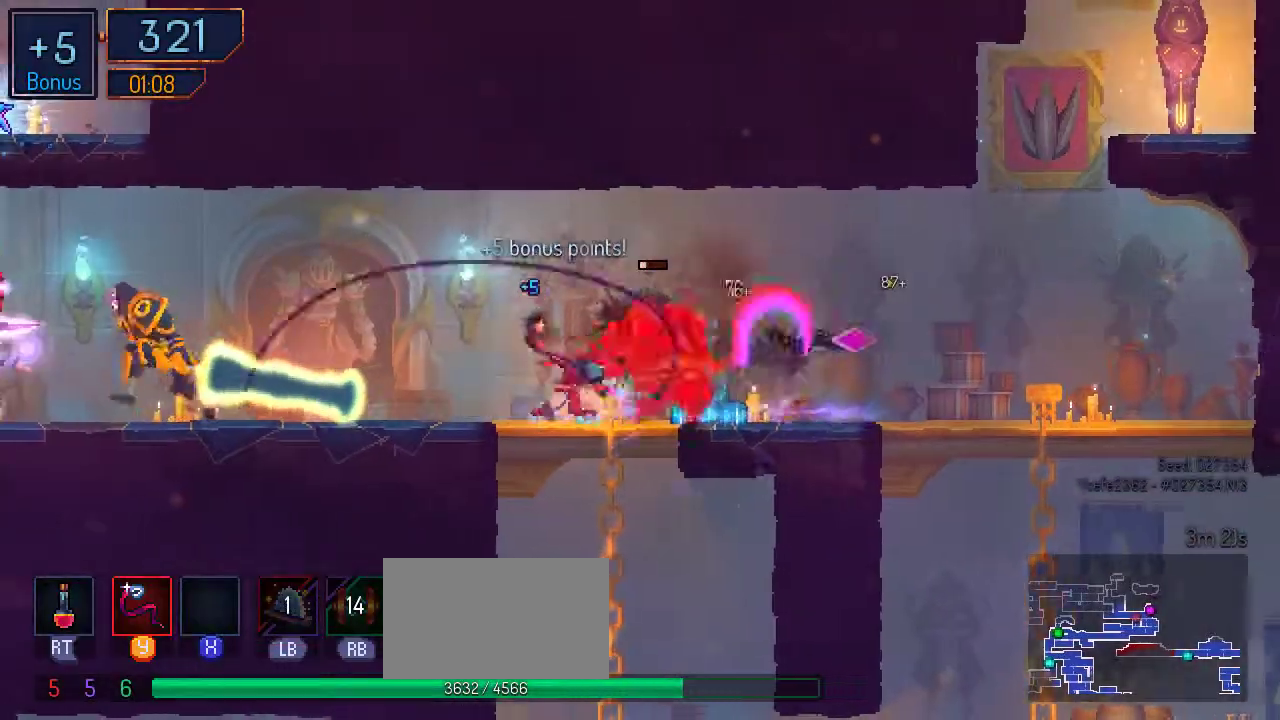
{"dt_ms": 500, "buttons": [], "left_stick": "center", "right_stick": "center", "events": [[100, "Y", "up"], [200, "Y", "down"], [300, "Y", "up"], [400, "Y", "down"], [500, "Y", "up"]]}
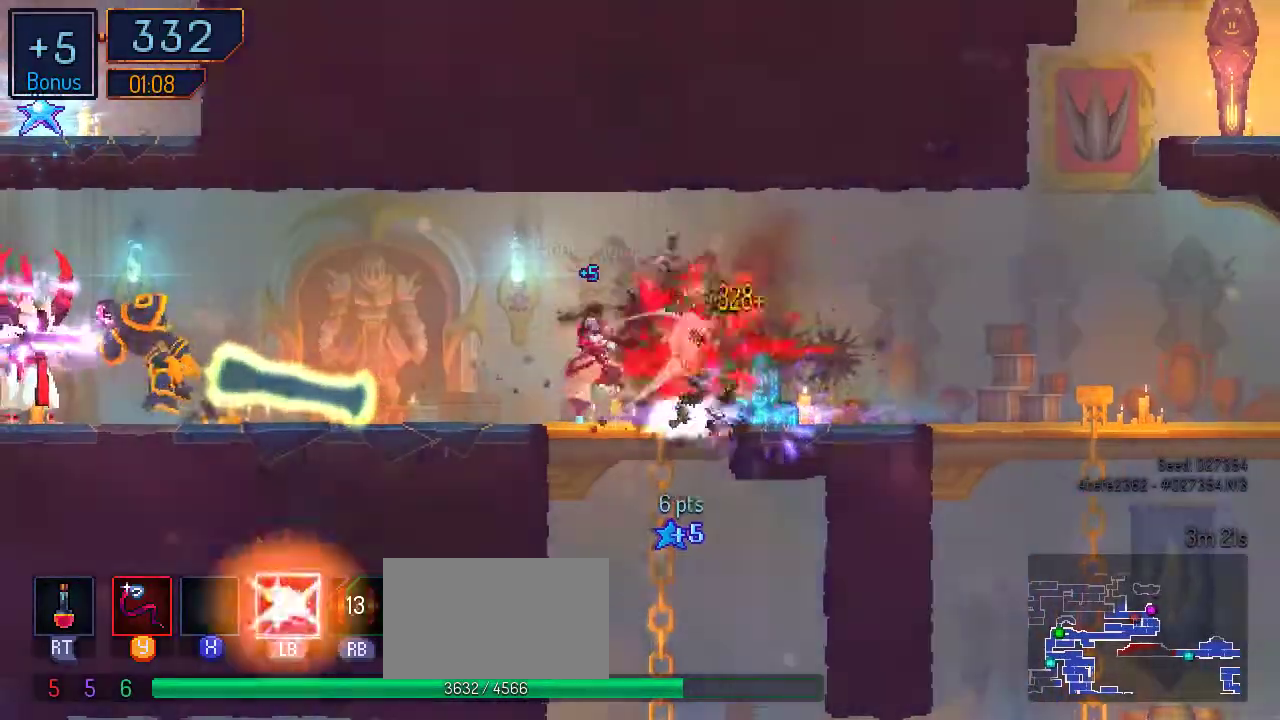
{"dt_ms": 500, "buttons": ["DPAD_LEFT"], "left_stick": "center", "right_stick": "center", "events": [[67, "DPAD_LEFT", "down"], [267, "B", "down"], [467, "B", "up"]]}
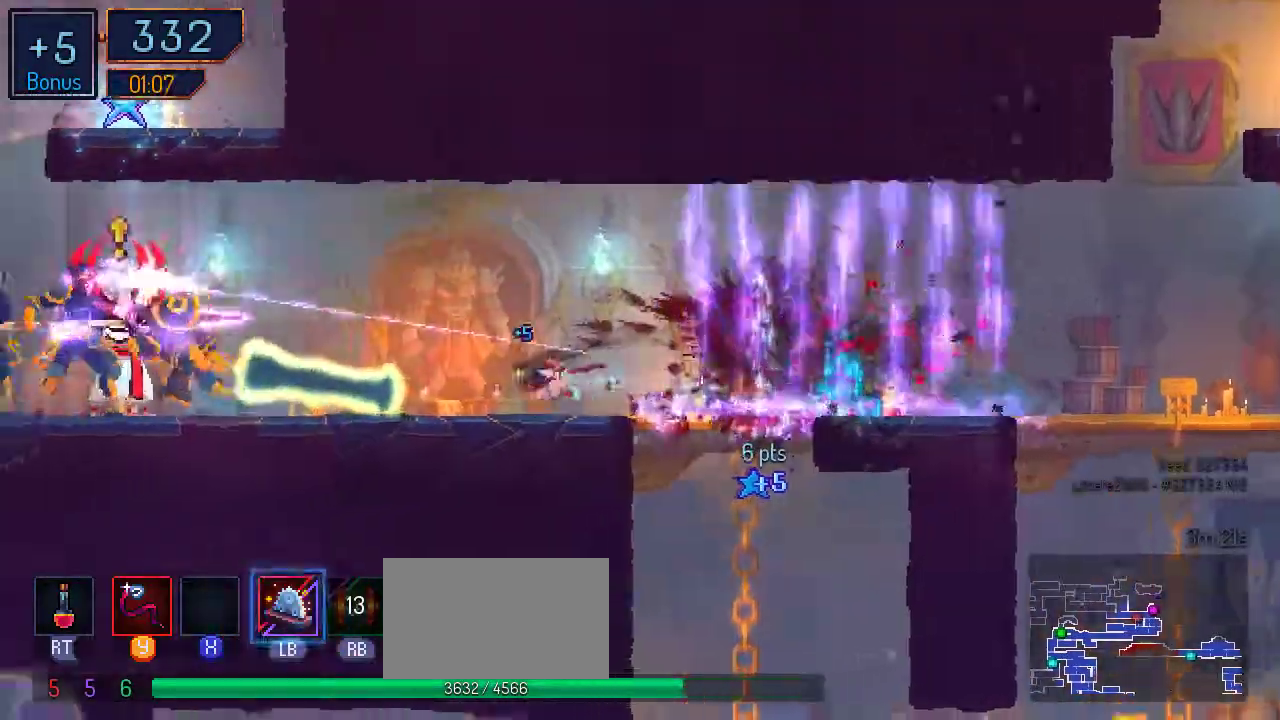
{"dt_ms": 500, "buttons": ["B", "DPAD_LEFT"], "left_stick": "center", "right_stick": "center", "events": [[467, "B", "down"]]}
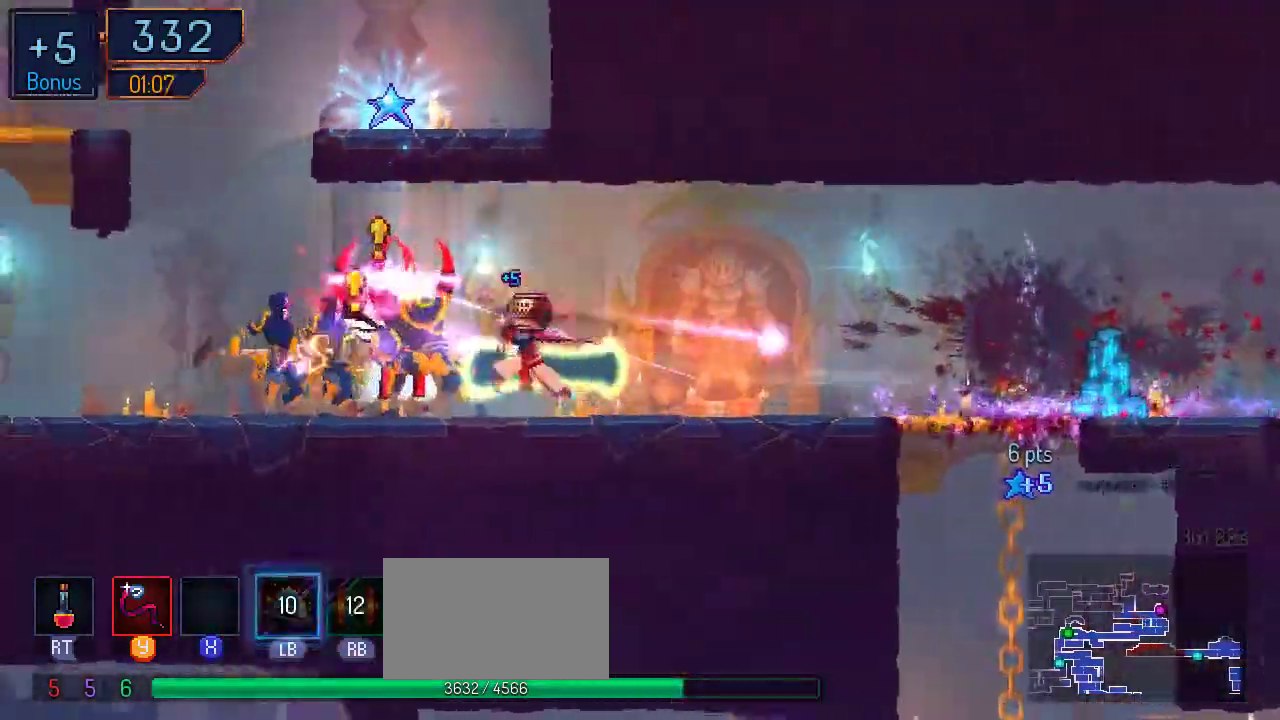
{"dt_ms": 500, "buttons": ["DPAD_LEFT"], "left_stick": "center", "right_stick": "center", "events": [[133, "B", "up"]]}
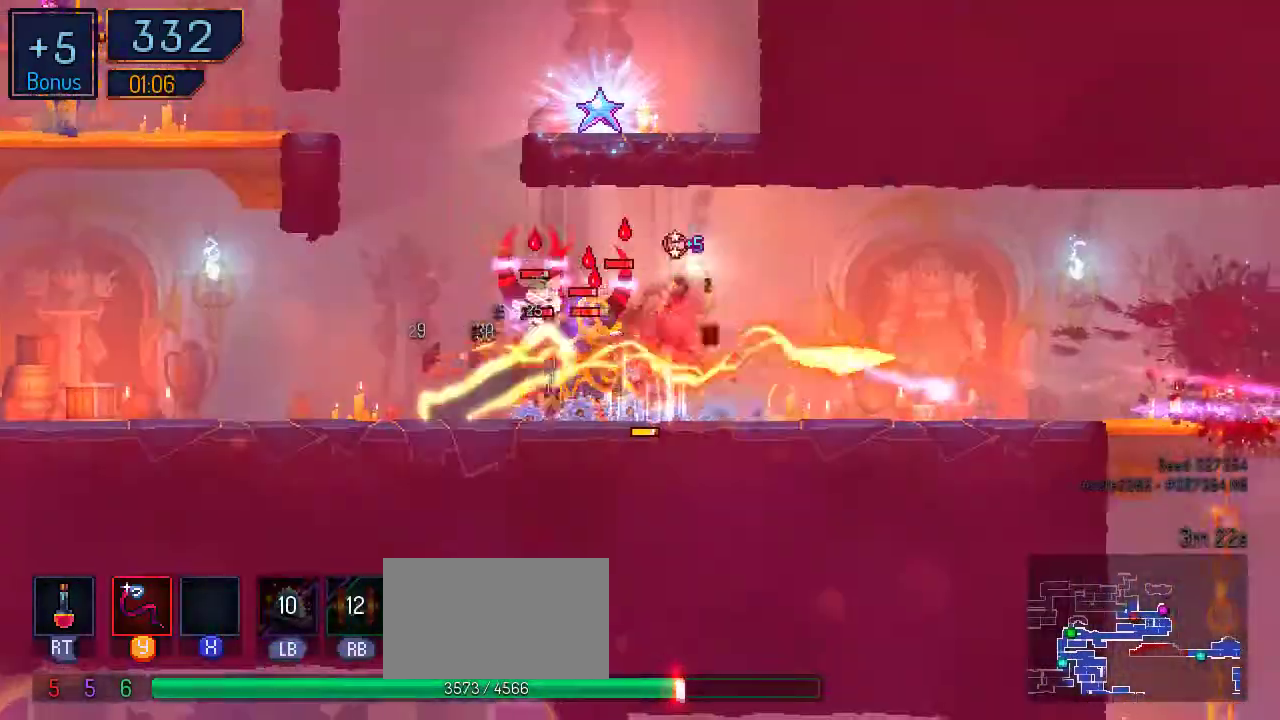
{"dt_ms": 500, "buttons": ["Y", "DPAD_LEFT"], "left_stick": "center", "right_stick": "center"}
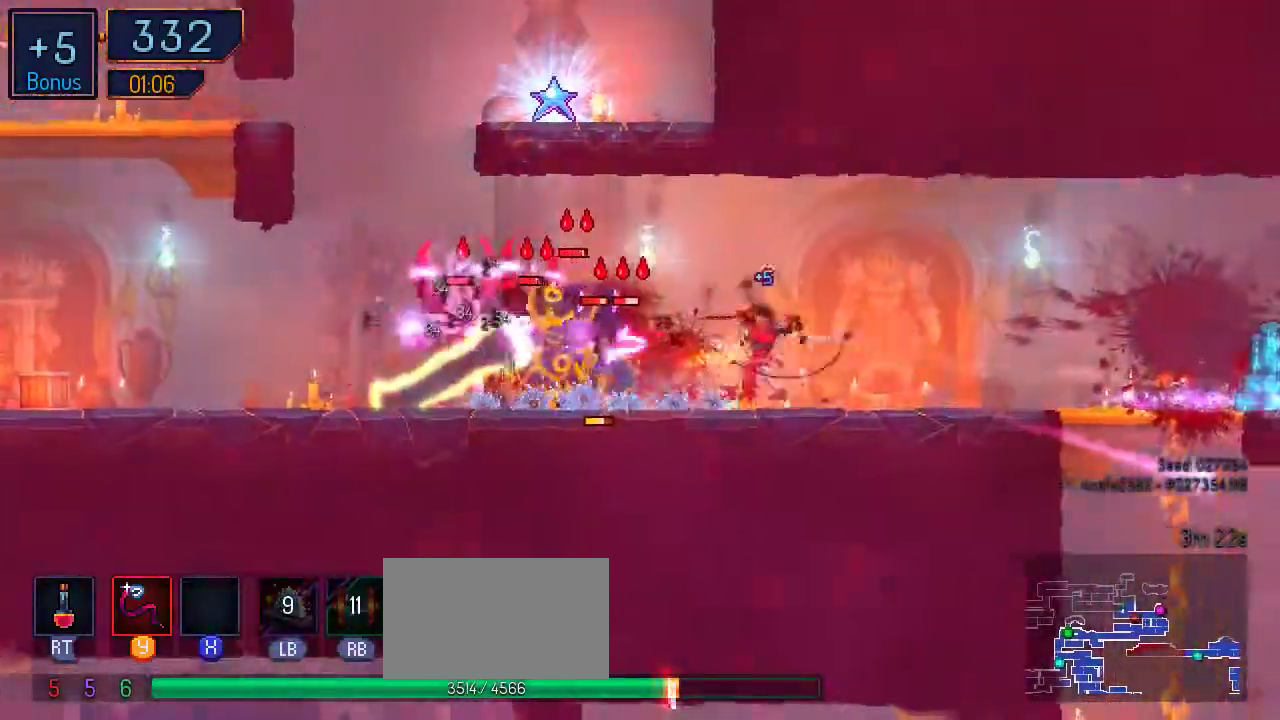
{"dt_ms": 500, "buttons": ["DPAD_LEFT"], "left_stick": "center", "right_stick": "center", "events": [[100, "Y", "up"], [200, "Y", "down"], [300, "Y", "up"], [333, "Y", "down"], [467, "Y", "up"]]}
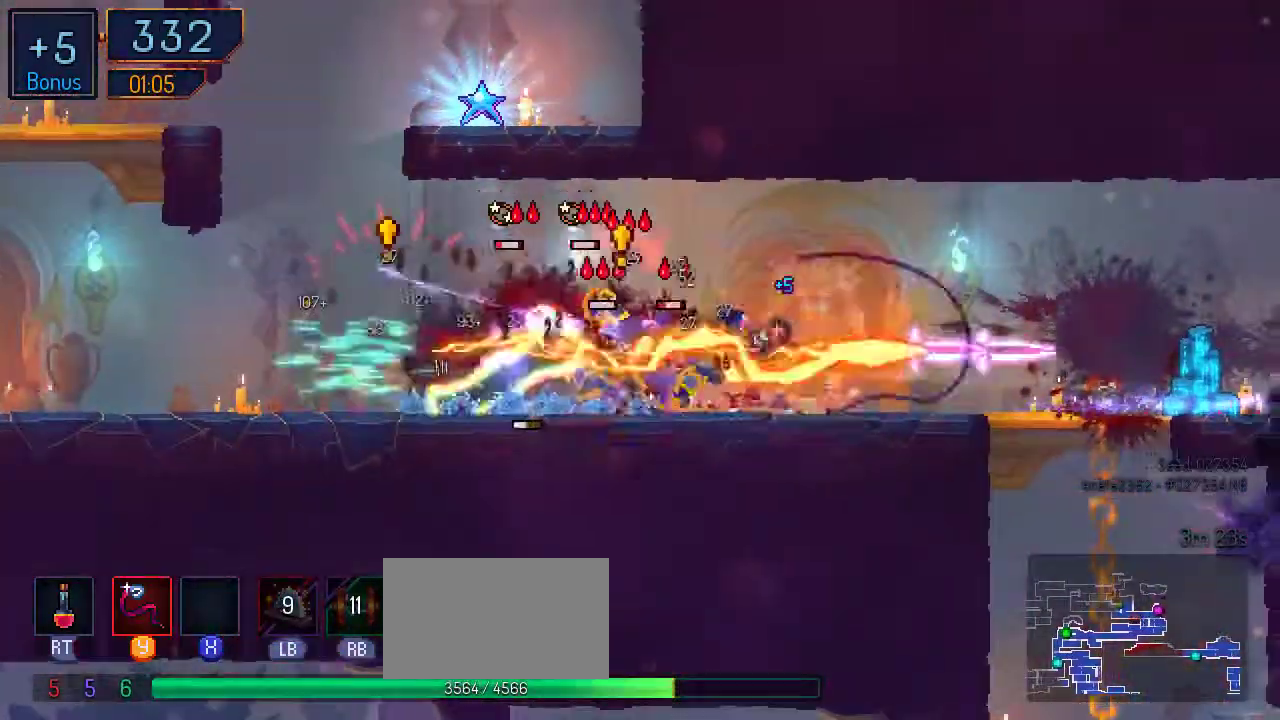
{"dt_ms": 500, "buttons": ["Y", "DPAD_LEFT"], "left_stick": "center", "right_stick": "center", "events": [[33, "Y", "down"], [100, "Y", "up"], [167, "Y", "down"], [267, "Y", "up"], [400, "Y", "down"], [433, "Y", "up"], [500, "Y", "down"]]}
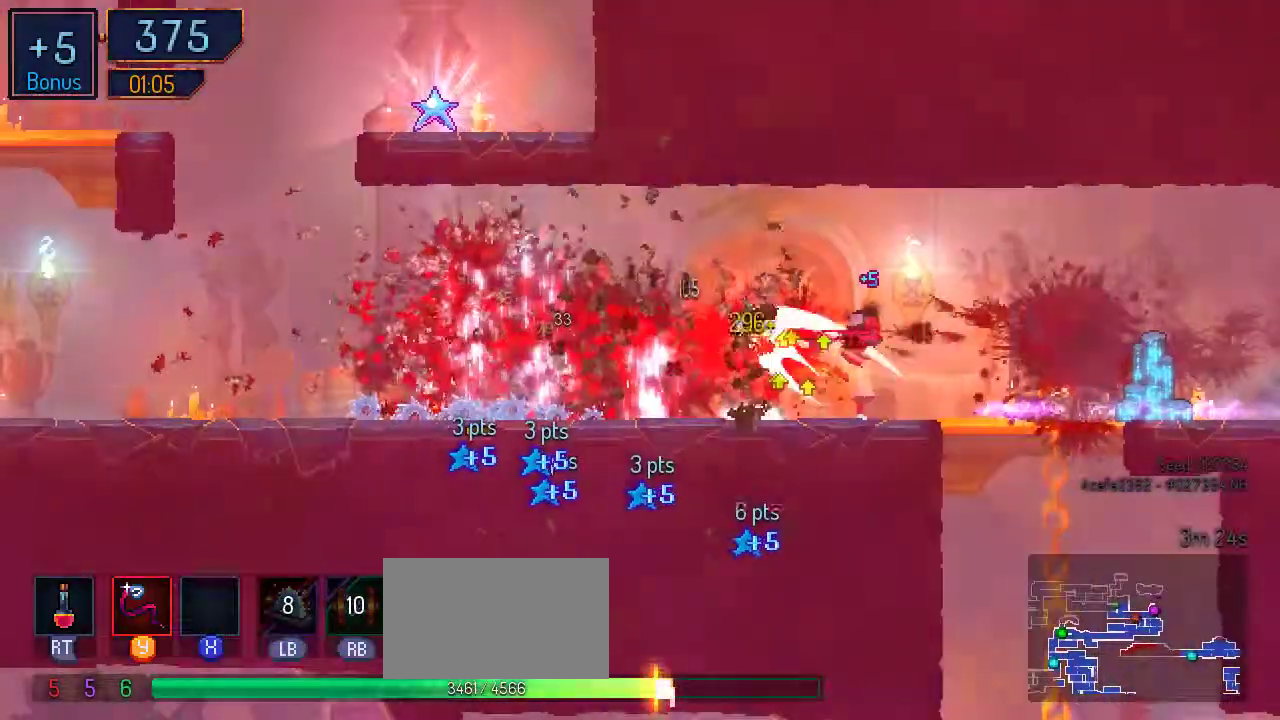
{"dt_ms": 500, "buttons": ["DPAD_LEFT"], "left_stick": "center", "right_stick": "center", "events": [[133, "Y", "up"], [267, "B", "down"], [400, "B", "up"]]}
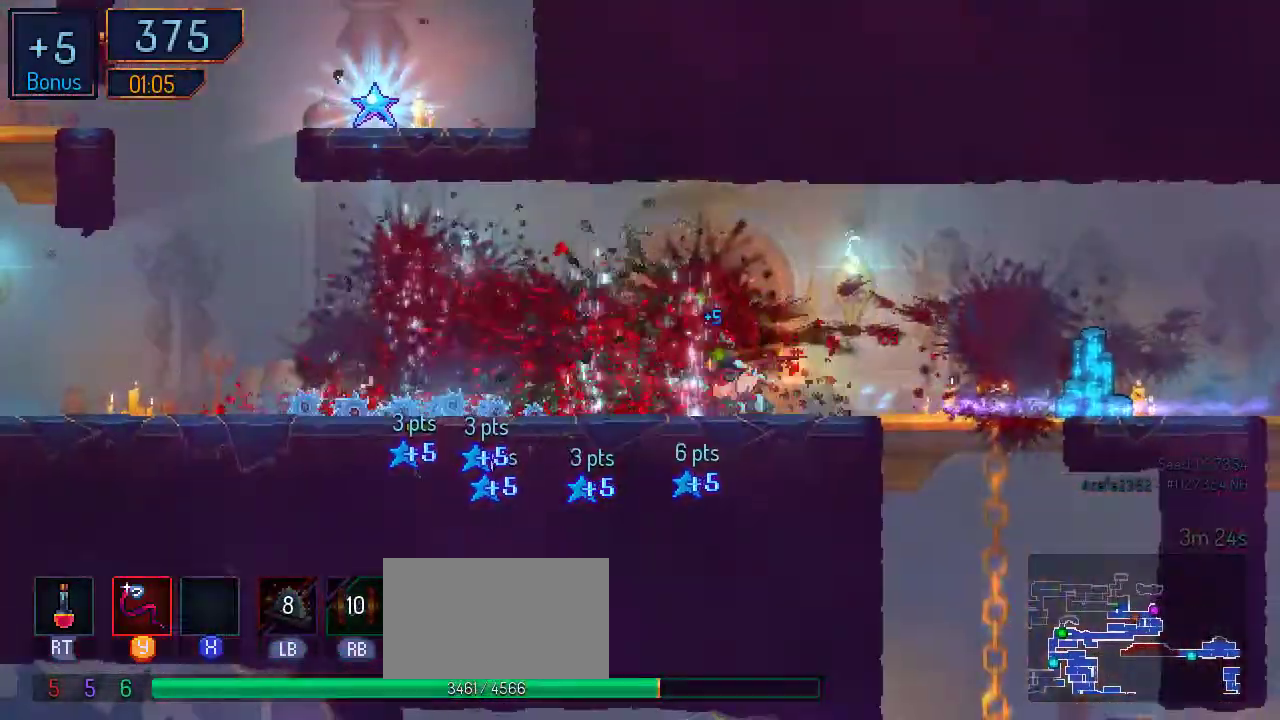
{"dt_ms": 500, "buttons": ["DPAD_LEFT"], "left_stick": "center", "right_stick": "center", "events": []}
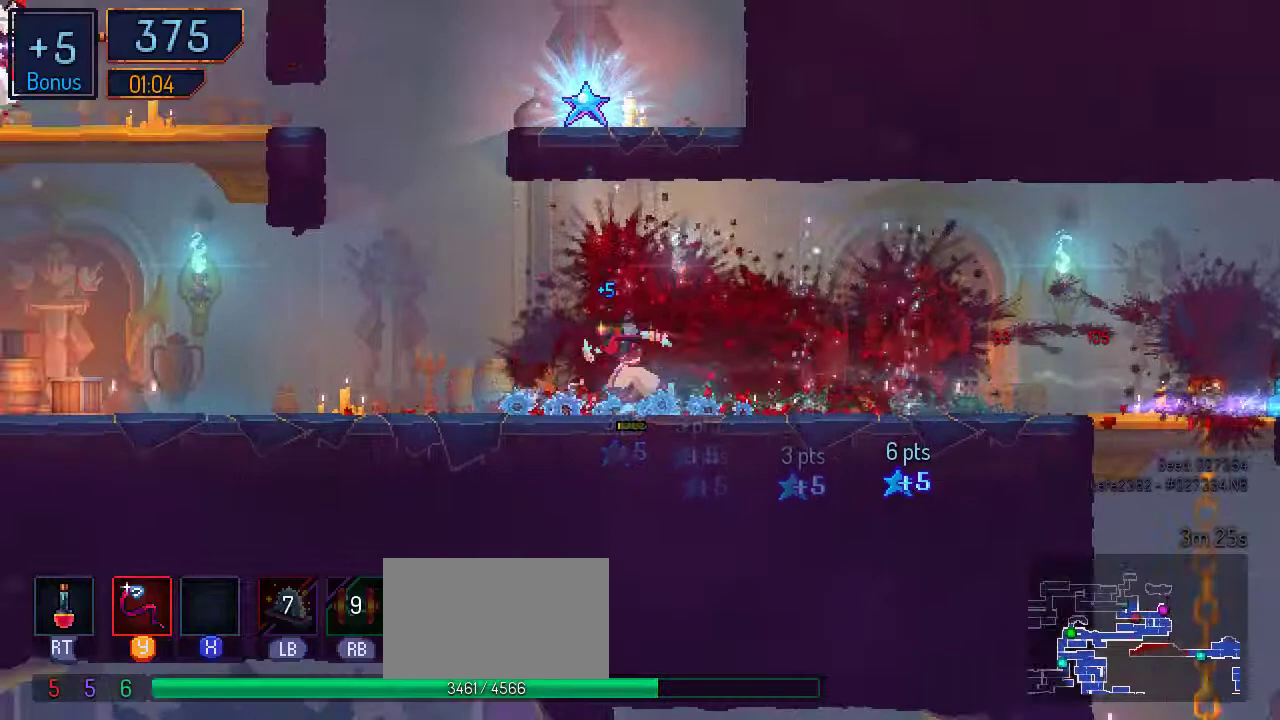
{"dt_ms": 500, "buttons": ["A", "DPAD_RIGHT"], "left_stick": "center", "right_stick": "center", "events": [[133, "A", "down"], [233, "DPAD_LEFT", "up"], [300, "A", "up"], [333, "A", "down"], [333, "DPAD_RIGHT", "down"]]}
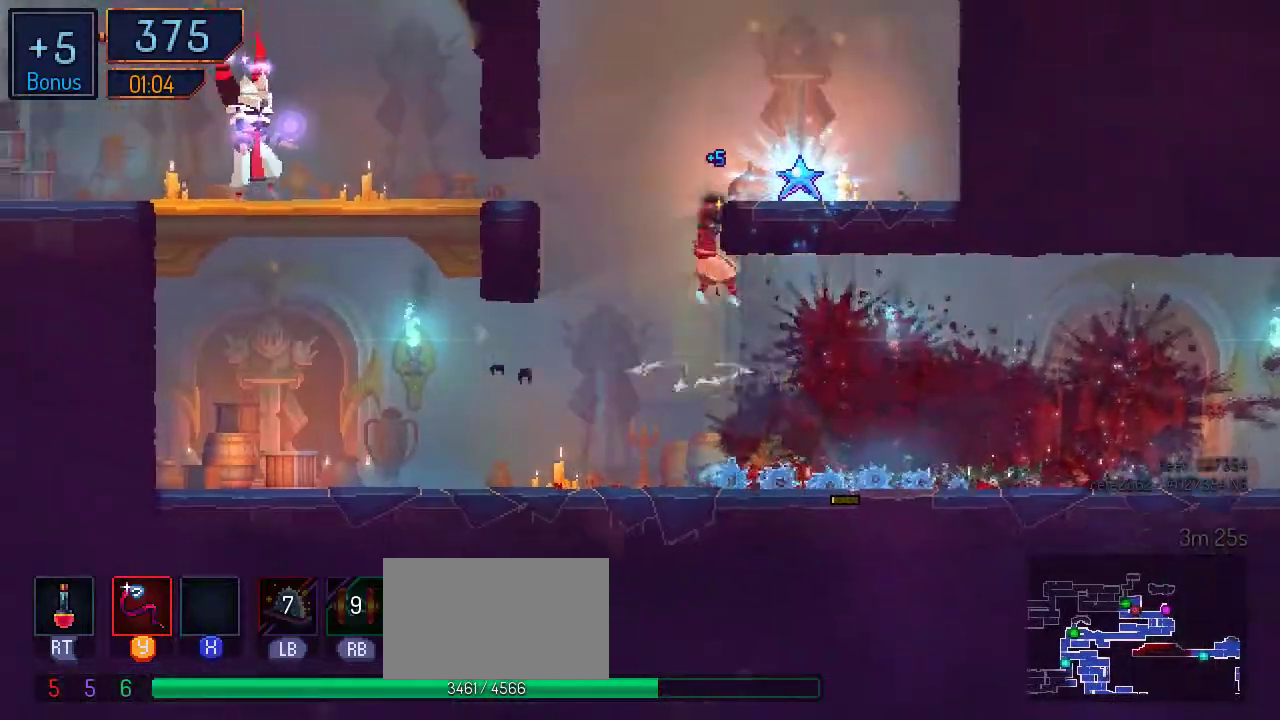
{"dt_ms": 500, "buttons": ["DPAD_LEFT"], "left_stick": "center", "right_stick": "center", "events": [[133, "A", "up"], [433, "DPAD_LEFT", "down"], [467, "DPAD_RIGHT", "up"]]}
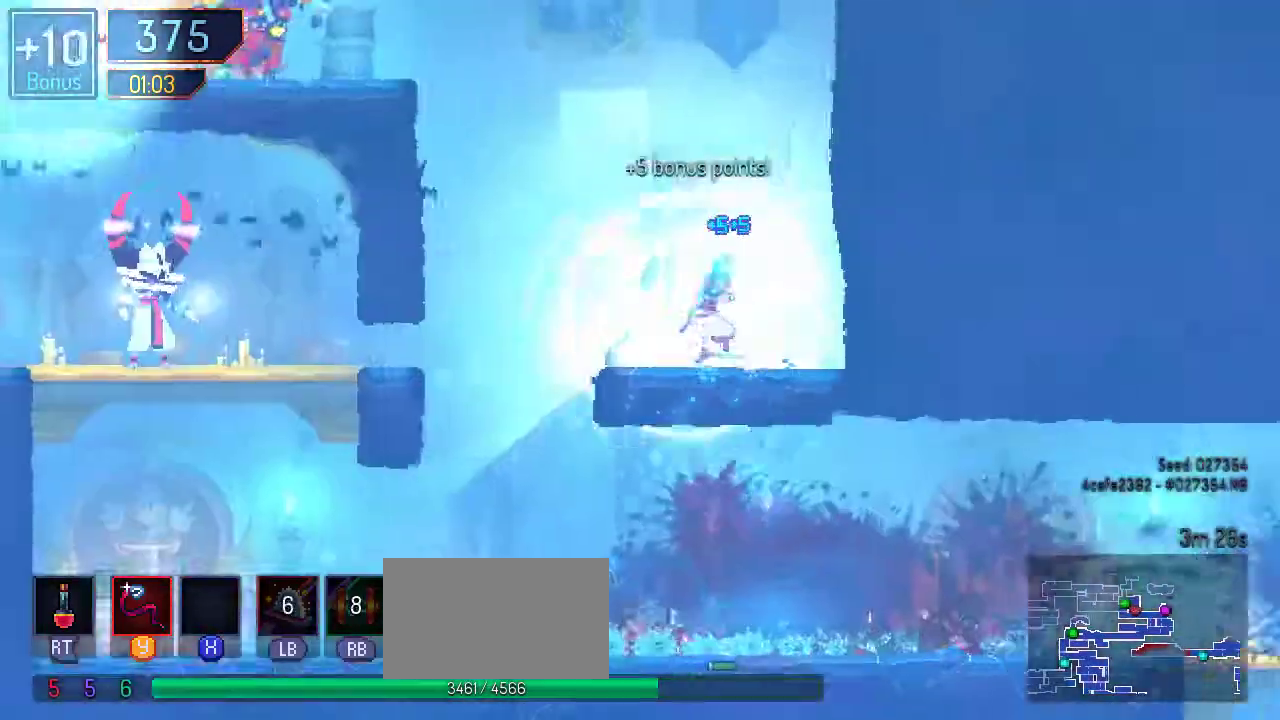
{"dt_ms": 500, "buttons": ["A", "B", "DPAD_LEFT"], "left_stick": "center", "right_stick": "center"}
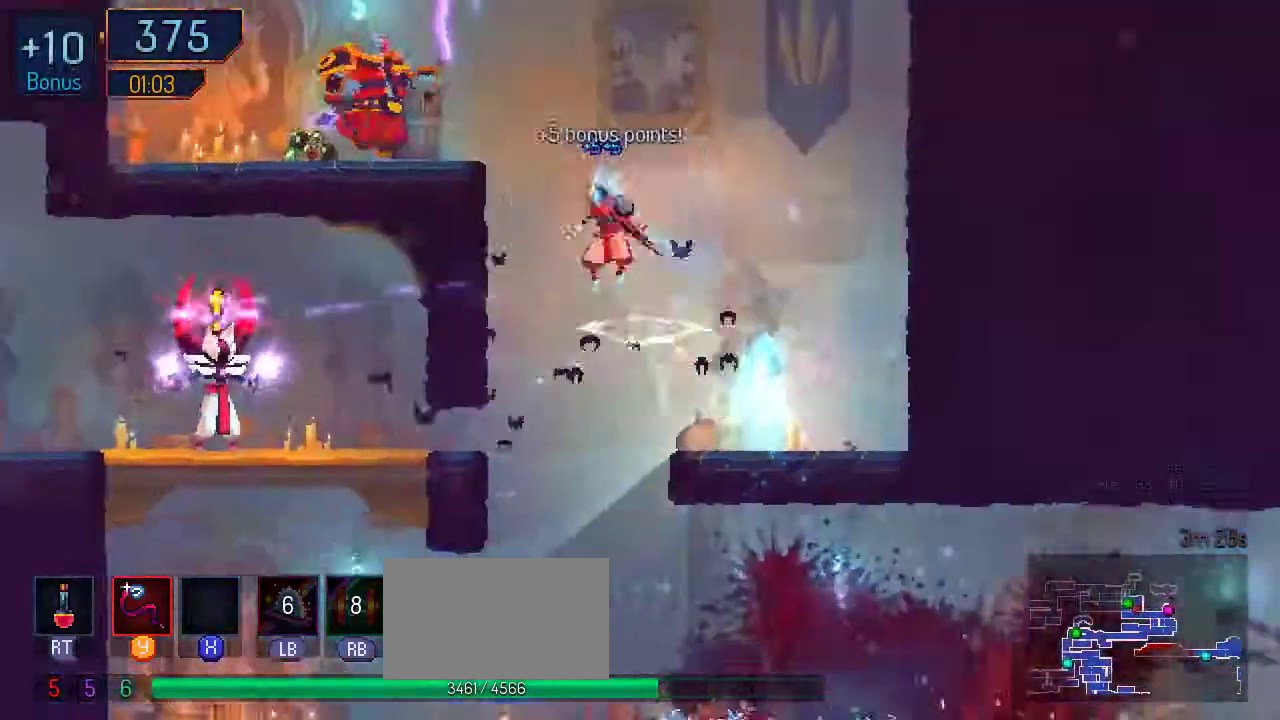
{"dt_ms": 500, "buttons": ["B", "DPAD_LEFT"], "left_stick": "center", "right_stick": "center", "events": [[33, "B", "up"], [300, "A", "up"], [467, "B", "down"]]}
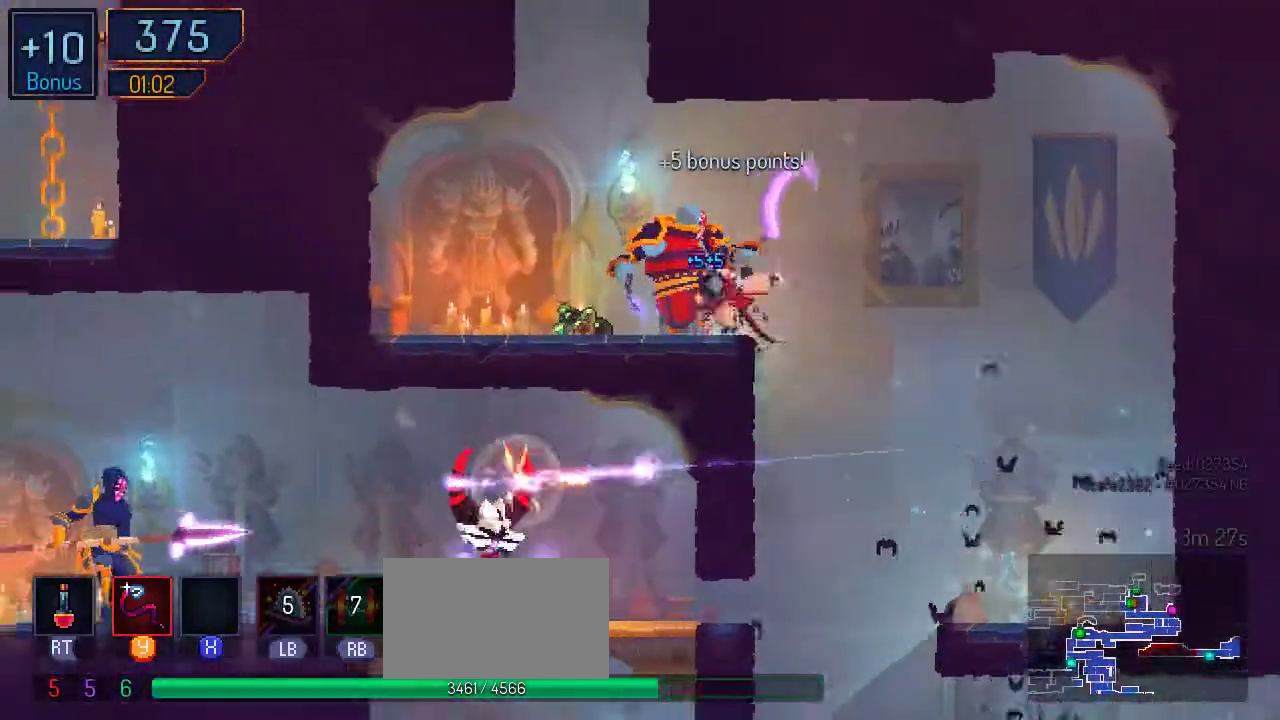
{"dt_ms": 1000, "buttons": ["DPAD_UP"], "left_stick": "center", "right_stick": "center"}
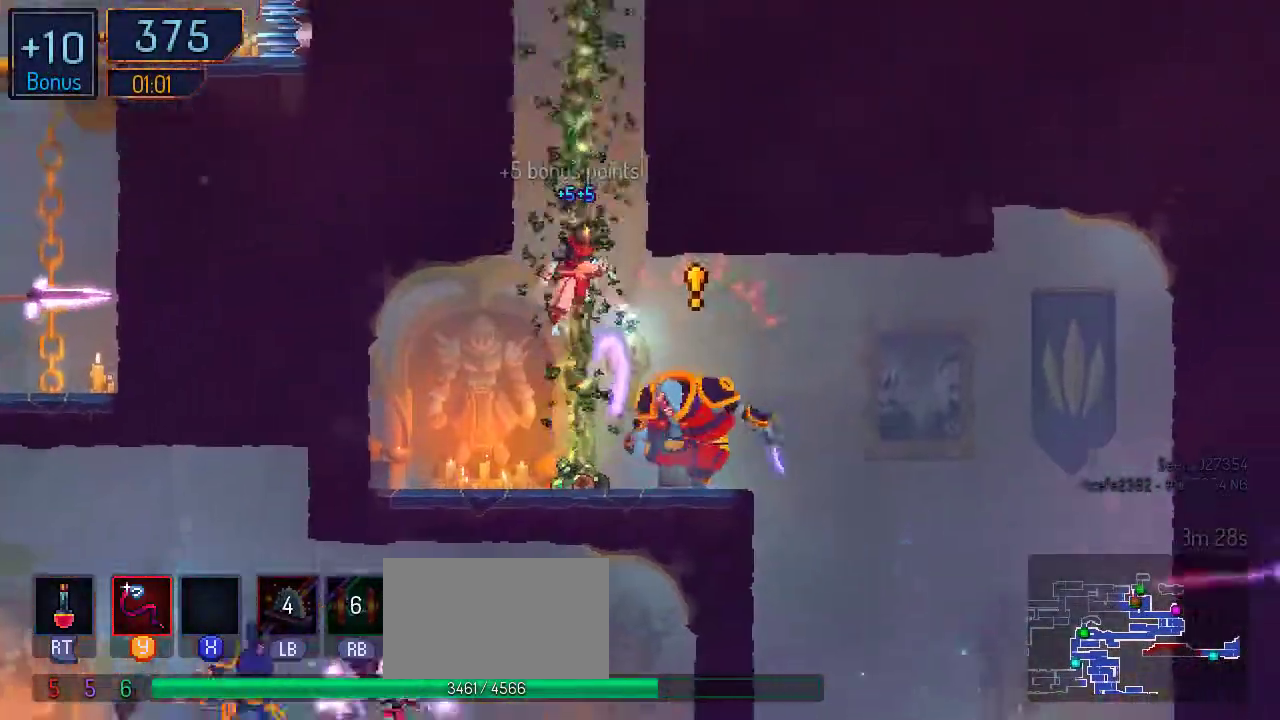
{"dt_ms": 500, "buttons": ["DPAD_UP"], "left_stick": "center", "right_stick": "center", "events": [[67, "A", "down"], [233, "A", "up"], [300, "A", "down"], [400, "A", "up"]]}
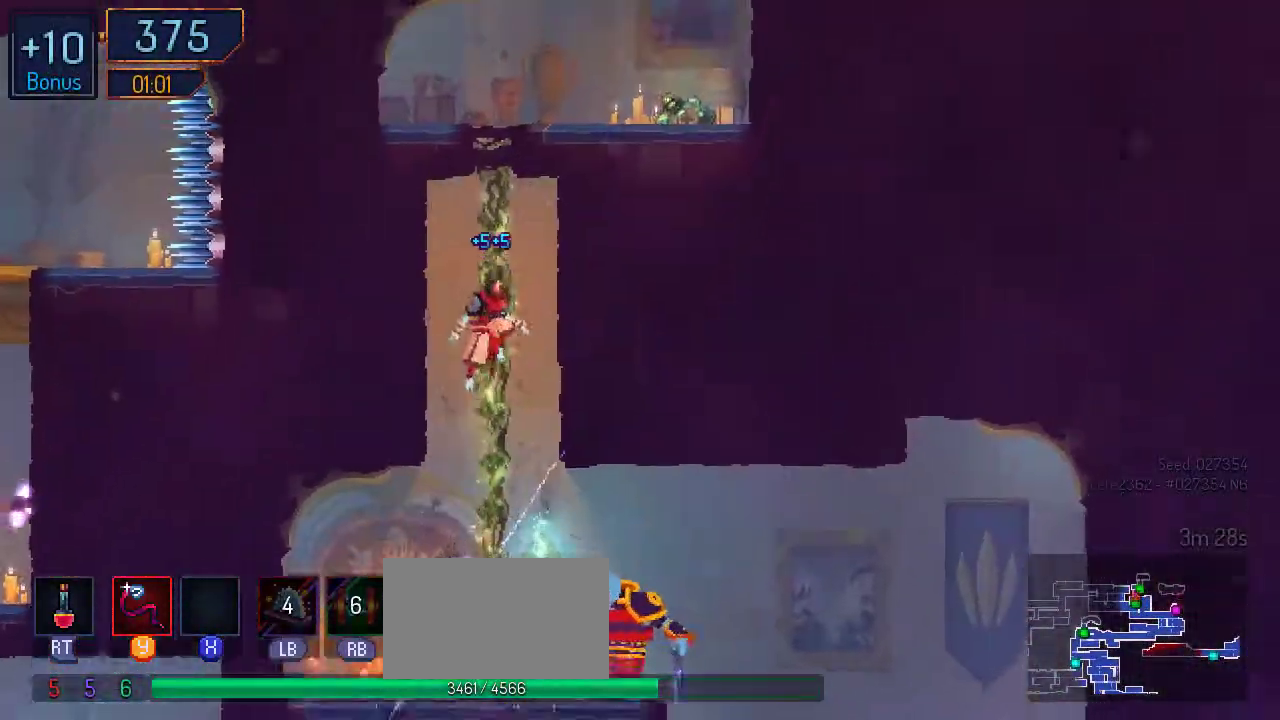
{"dt_ms": 500, "buttons": ["DPAD_UP"], "left_stick": "center", "right_stick": "center", "events": [[67, "A", "down"], [200, "A", "up"]]}
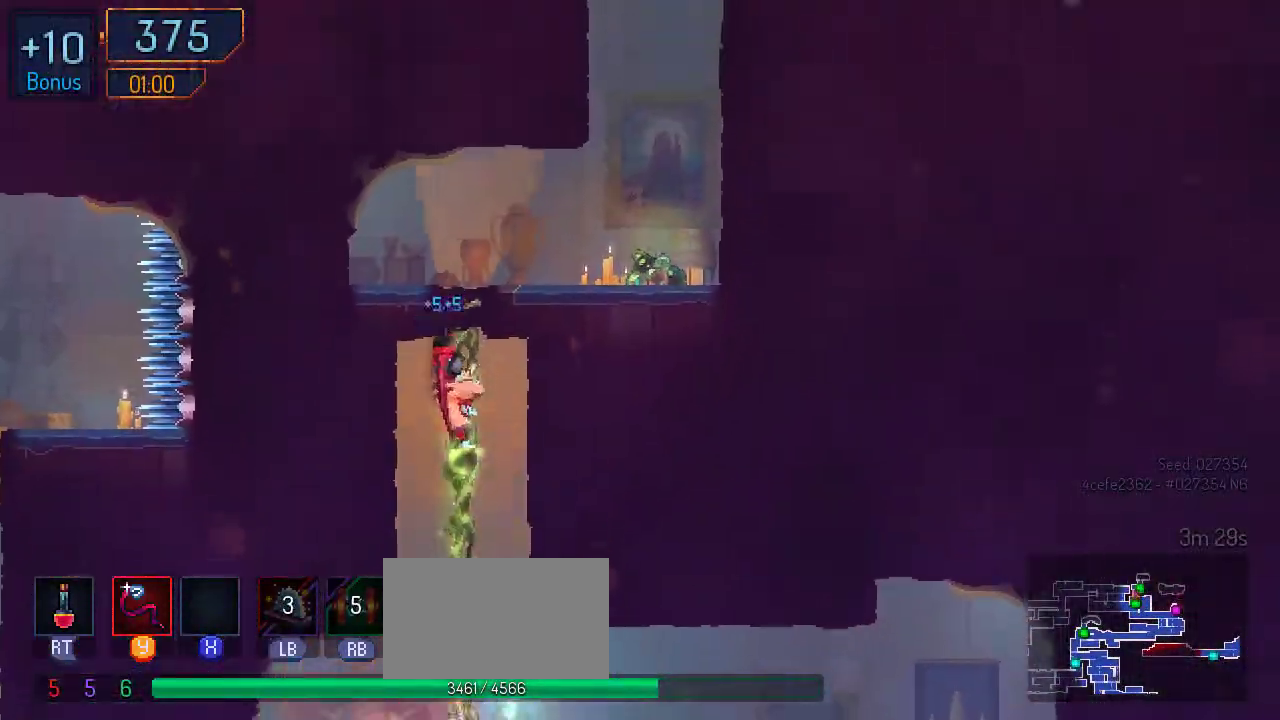
{"dt_ms": 500, "buttons": ["B", "DPAD_RIGHT"], "left_stick": "center", "right_stick": "center", "events": [[333, "DPAD_UP", "up"], [400, "DPAD_UP", "down"], [467, "B", "down"], [500, "DPAD_RIGHT", "down"], [500, "DPAD_UP", "up"]]}
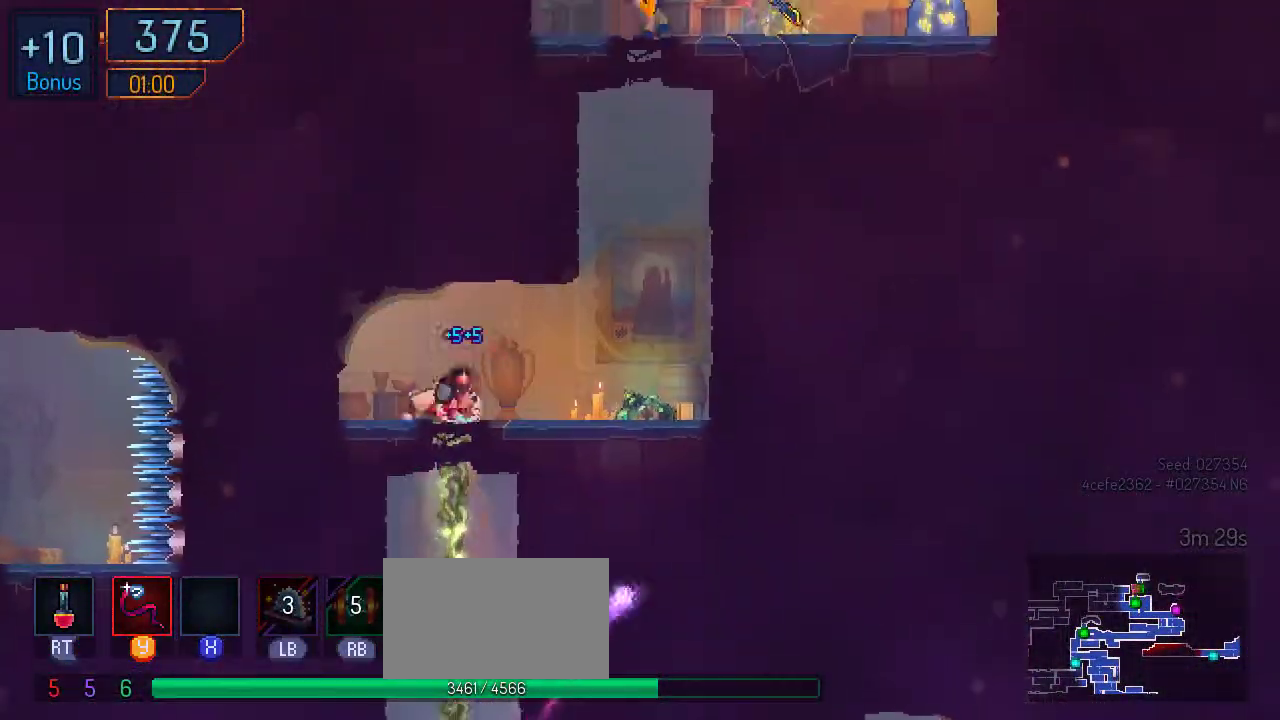
{"dt_ms": 500, "buttons": ["DPAD_UP"], "left_stick": "center", "right_stick": "center", "events": [[67, "B", "up"], [200, "DPAD_RIGHT", "up"], [200, "DPAD_UP", "down"]]}
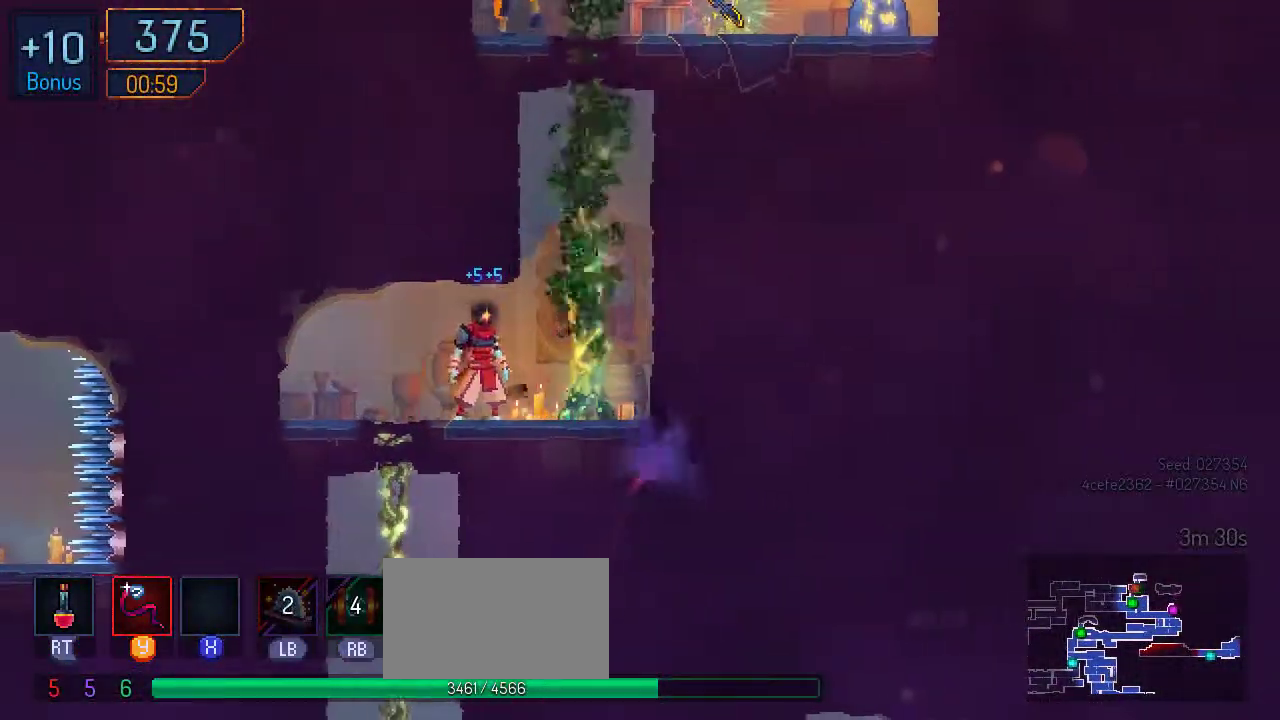
{"dt_ms": 500, "buttons": ["DPAD_UP"], "left_stick": "center", "right_stick": "center", "events": [[33, "A", "down"], [100, "DPAD_RIGHT", "down"], [100, "DPAD_UP", "up"], [133, "A", "up"], [300, "A", "down"], [300, "DPAD_RIGHT", "up"], [300, "DPAD_UP", "down"], [433, "A", "up"]]}
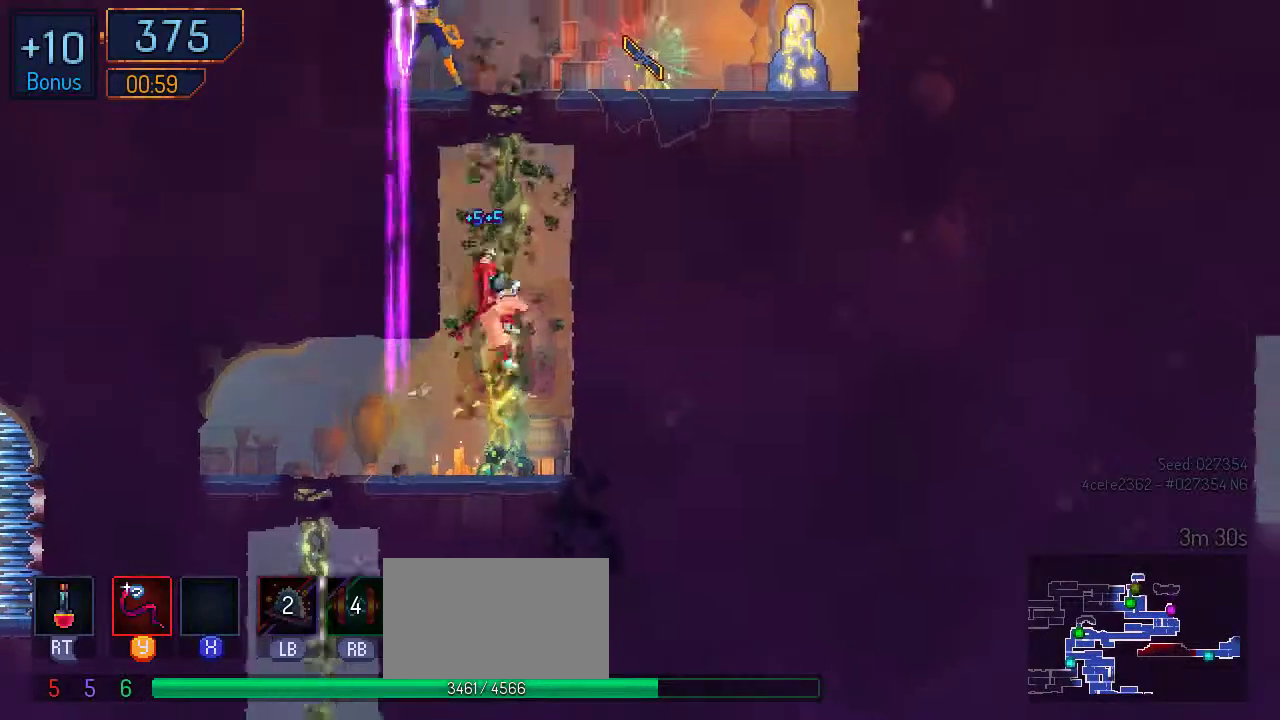
{"dt_ms": 500, "buttons": ["A", "DPAD_UP"], "left_stick": "center", "right_stick": "center", "events": [[33, "A", "down"], [133, "A", "up"], [233, "A", "down"], [333, "A", "up"], [467, "A", "down"]]}
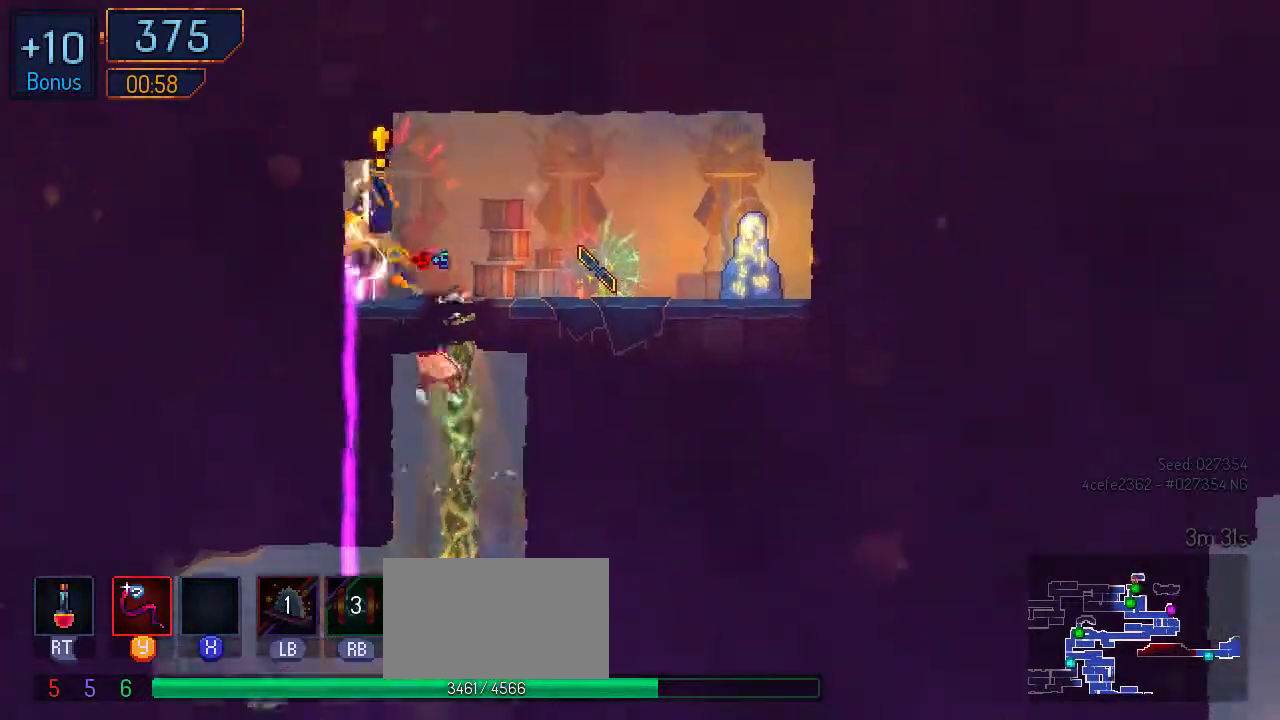
{"dt_ms": 500, "buttons": [], "left_stick": "center", "right_stick": "center", "events": [[133, "A", "up"], [267, "DPAD_RIGHT", "down"], [267, "DPAD_UP", "up"], [500, "DPAD_RIGHT", "up"]]}
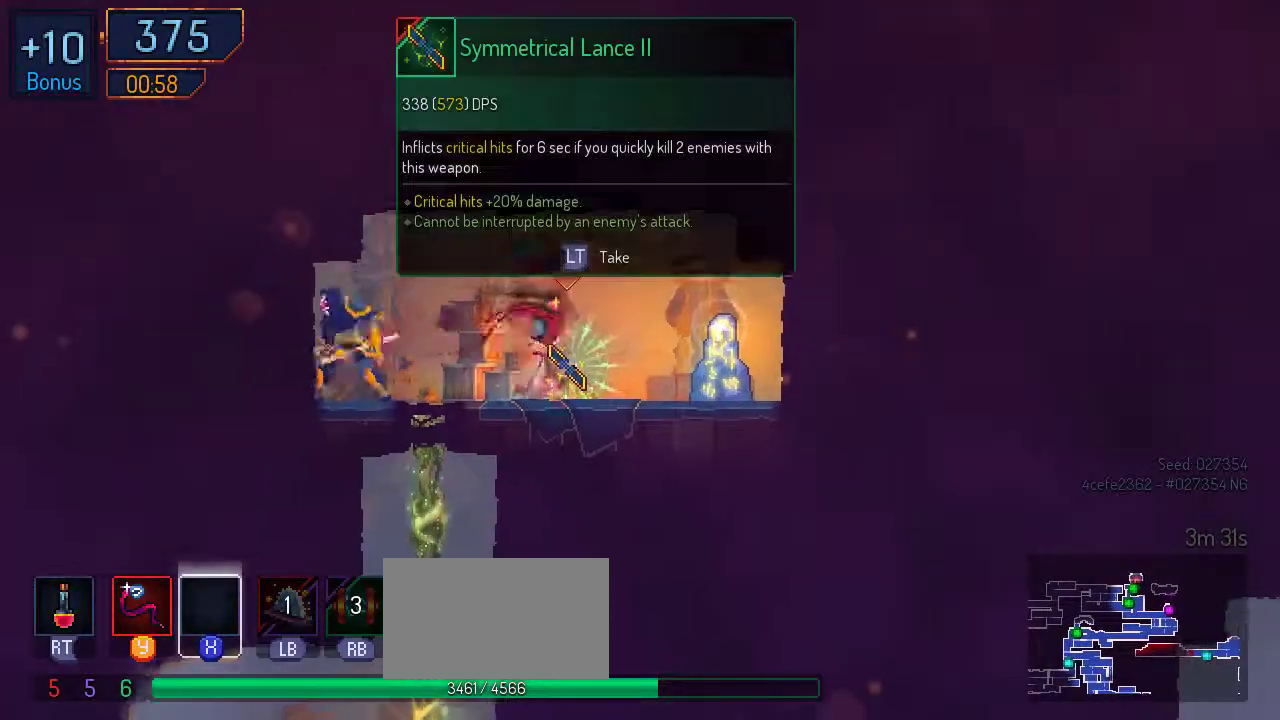
{"dt_ms": 500, "buttons": [], "left_stick": "center", "right_stick": "center", "events": [[100, "L1", "down"], [167, "L1", "up"]]}
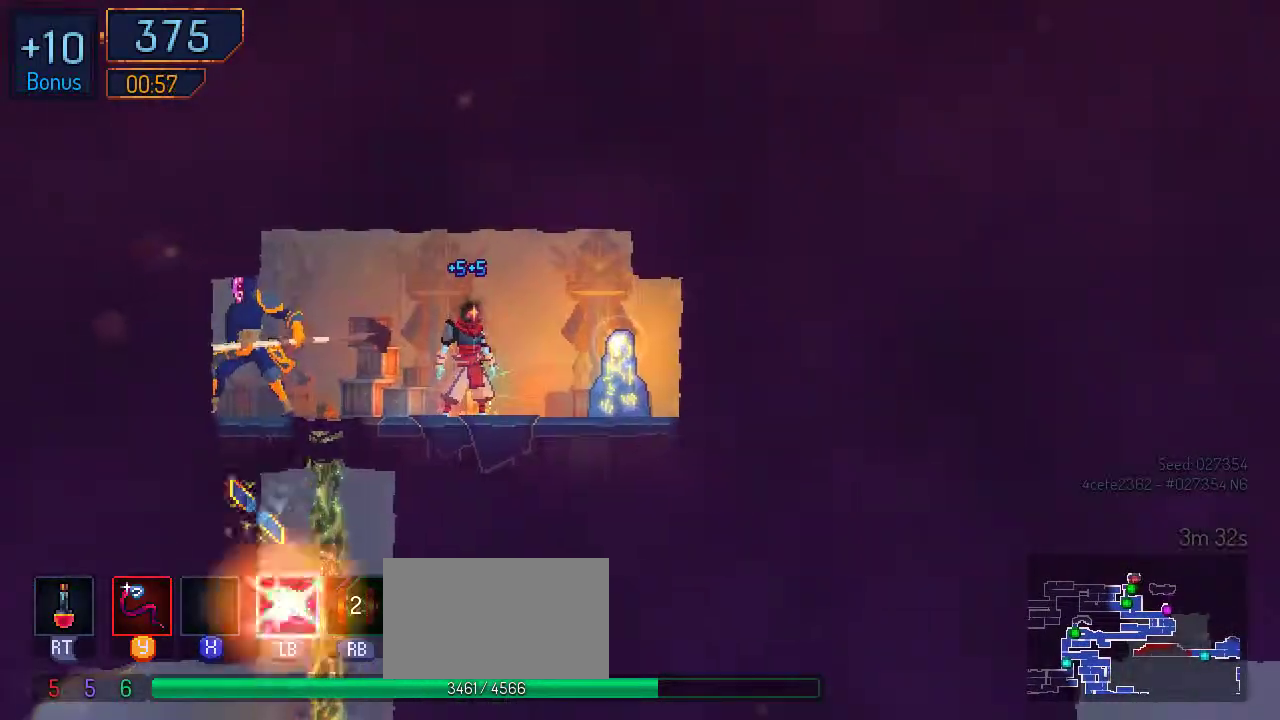
{"dt_ms": 500, "buttons": [], "left_stick": "center", "right_stick": "center", "events": [[33, "DPAD_RIGHT", "down"], [267, "L1", "down"], [333, "DPAD_RIGHT", "up"], [433, "L1", "up"]]}
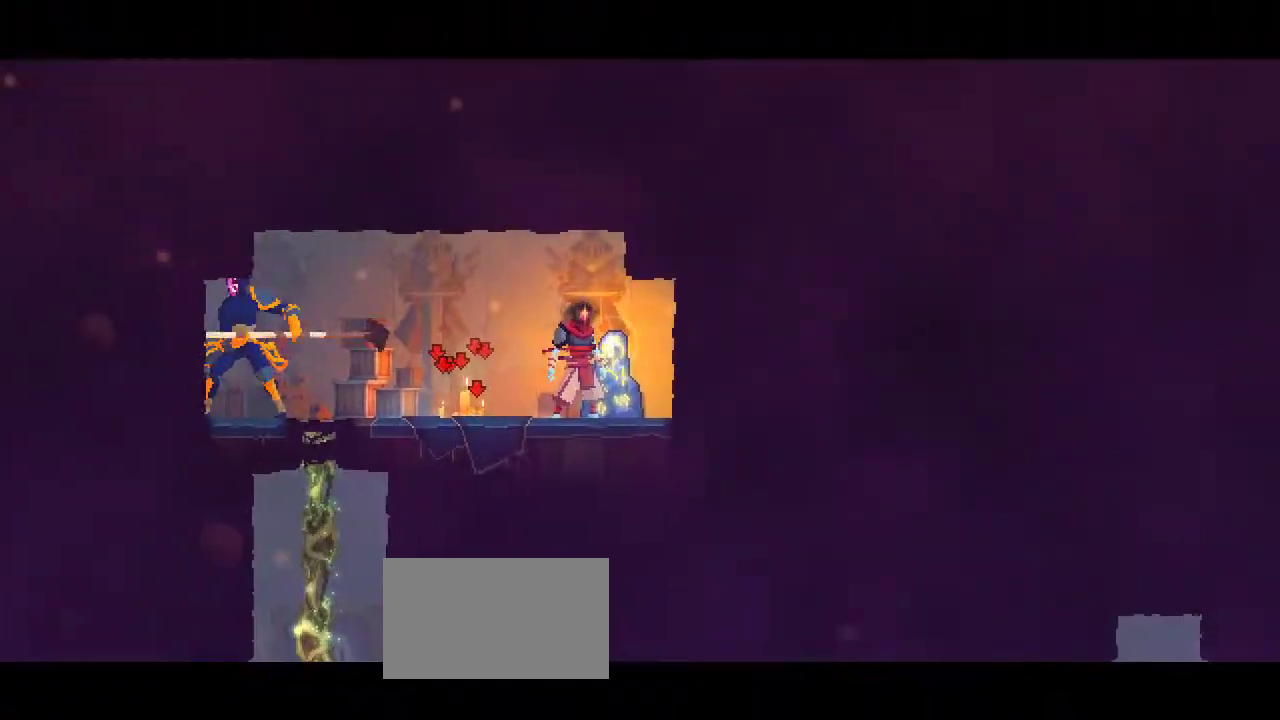
{"dt_ms": 500, "buttons": [], "left_stick": "center", "right_stick": "center", "events": []}